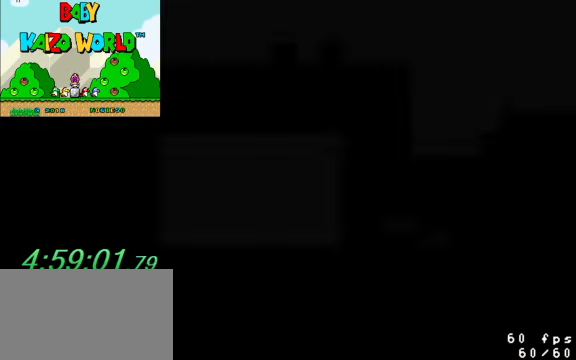
Gameplay with keyboard; each line is a JSON object with the keys held at the frame after it. "events" lists presses ("down") and releases ("up") of "a", "c", "ctrl", "d", "down", "left", "return", "right", "s", "shift", "up", "w", "x" and "y" between this image and that frame as [ms after this image, input, new state], when the widget could be followed in between. No other keys are recorded. Mouse input is not recorded.
{"keys": ["y"], "events": [[433, "y", "down"]]}
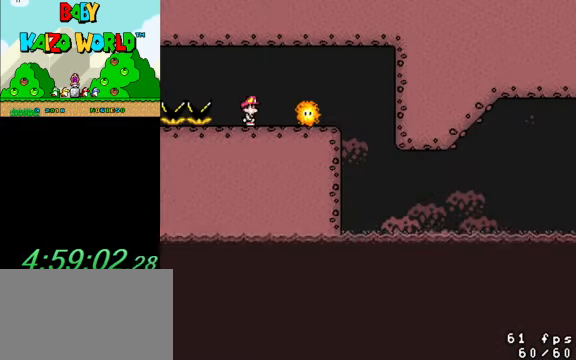
{"keys": ["right", "y"], "events": [[133, "right", "down"]]}
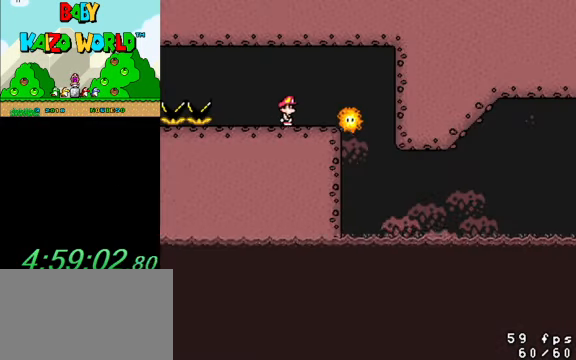
{"keys": ["right", "y"], "events": [[33, "ctrl", "down"], [233, "ctrl", "up"], [233, "left", "down"], [233, "right", "up"], [467, "left", "up"], [467, "right", "down"]]}
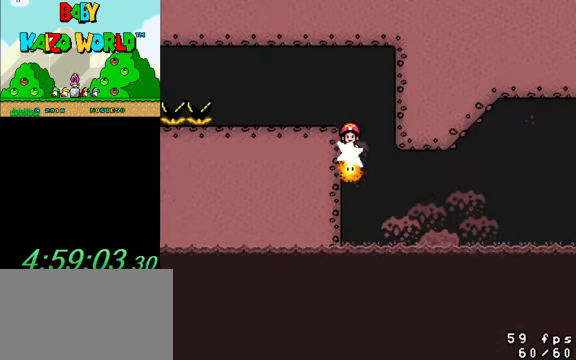
{"keys": ["left", "y"], "events": [[100, "left", "down"], [100, "right", "up"], [233, "left", "up"], [233, "right", "down"], [433, "left", "down"], [433, "right", "up"]]}
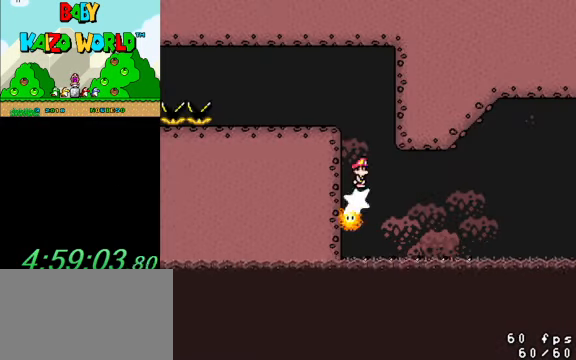
{"keys": ["left", "right", "y"], "events": [[67, "left", "up"], [67, "right", "down"], [333, "left", "down"], [333, "right", "up"], [467, "right", "down"]]}
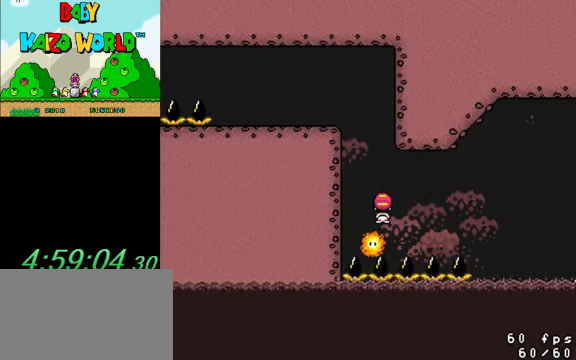
{"keys": ["right", "y"], "events": [[33, "left", "up"], [366, "left", "down"], [366, "right", "up"], [433, "left", "up"], [433, "right", "down"]]}
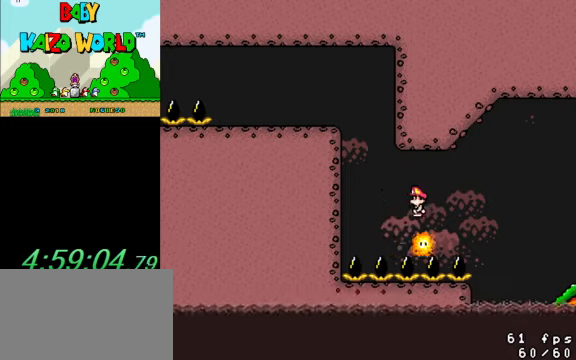
{"keys": ["right", "shift", "y"], "events": [[133, "shift", "down"], [333, "left", "down"], [333, "right", "up"], [466, "right", "down"], [500, "left", "up"]]}
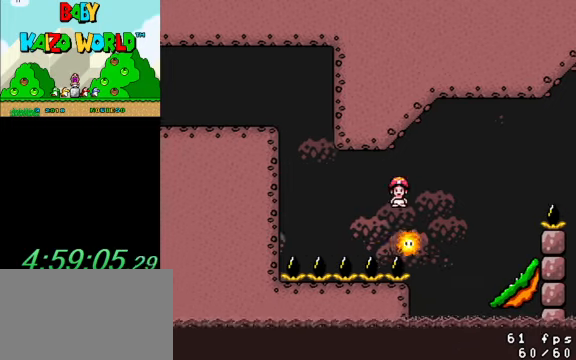
{"keys": ["right", "shift", "y"], "events": []}
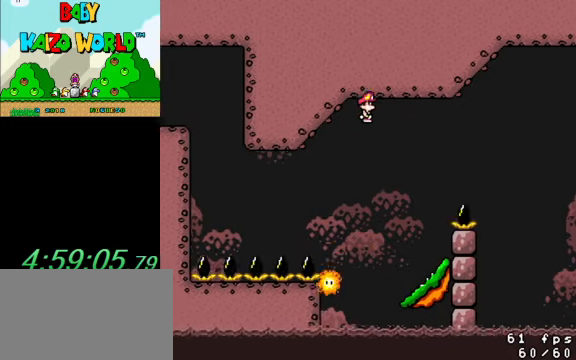
{"keys": ["y"], "events": [[66, "left", "down"], [66, "right", "up"], [66, "shift", "up"], [200, "right", "down"], [233, "left", "up"], [333, "right", "up"]]}
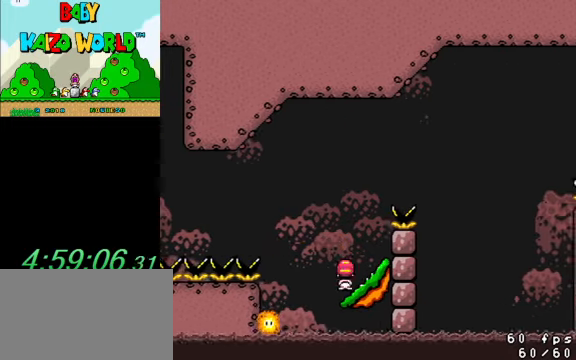
{"keys": ["y"], "events": []}
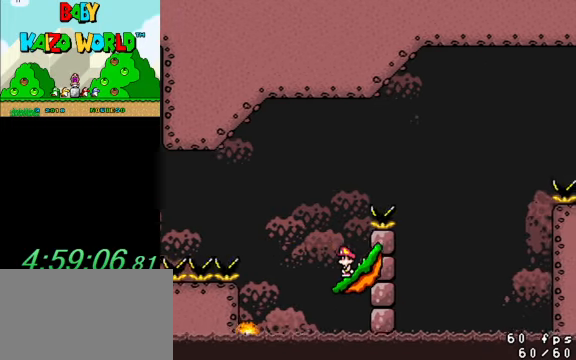
{"keys": ["right", "shift", "y"], "events": [[166, "left", "down"], [366, "right", "down"], [366, "shift", "down"], [400, "left", "up"]]}
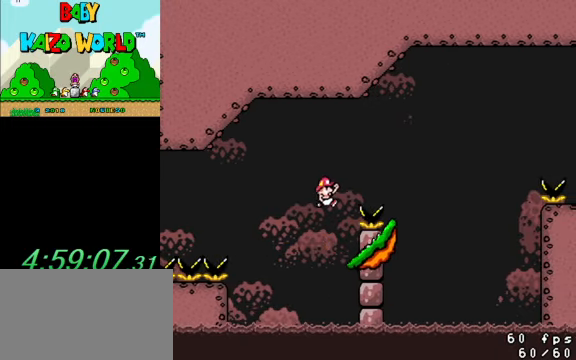
{"keys": ["left", "shift", "y"], "events": [[433, "right", "up"], [466, "left", "down"]]}
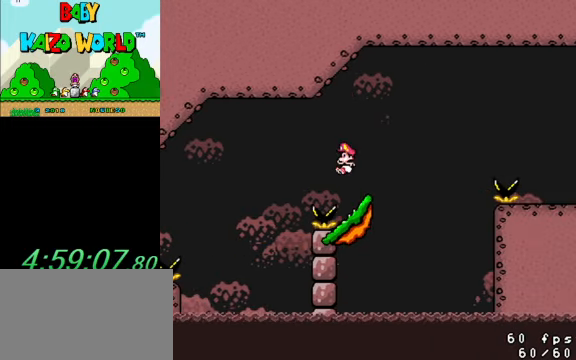
{"keys": ["right", "shift", "y"], "events": [[100, "left", "up"], [100, "shift", "up"], [300, "right", "down"], [466, "shift", "down"]]}
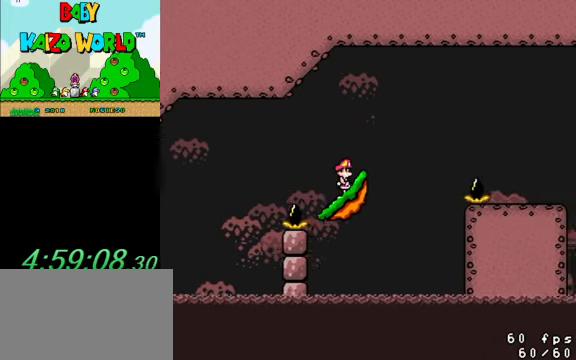
{"keys": ["right", "shift", "y"], "events": []}
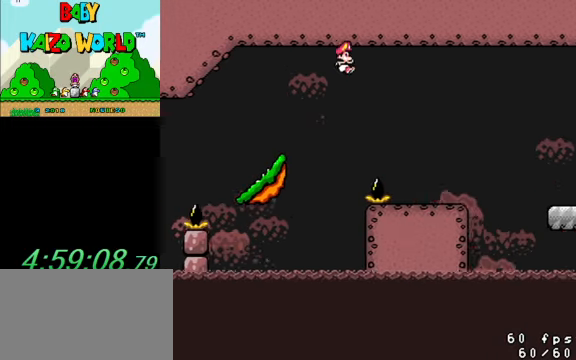
{"keys": ["y"], "events": [[266, "shift", "up"], [300, "right", "up"], [366, "left", "down"], [500, "left", "up"]]}
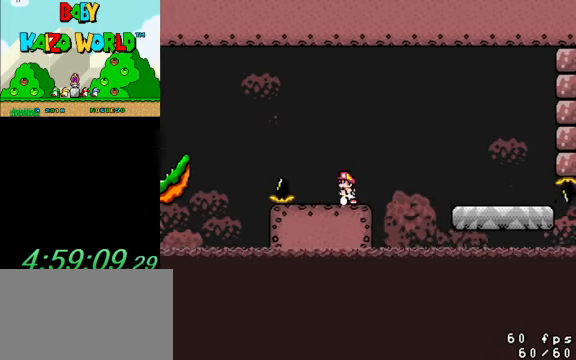
{"keys": ["y"], "events": [[200, "right", "down"], [266, "right", "up"]]}
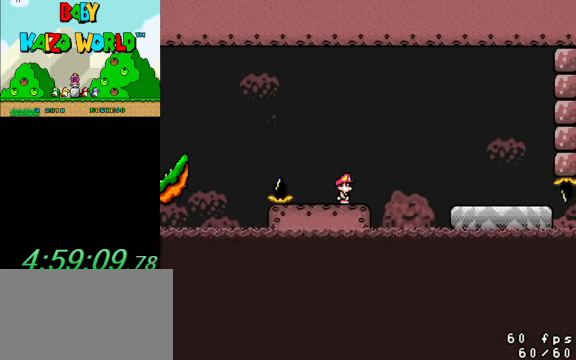
{"keys": ["y"], "events": []}
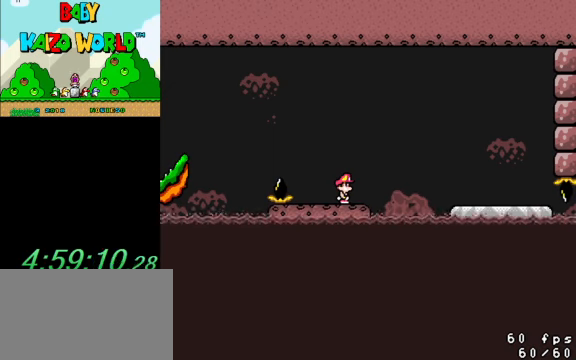
{"keys": ["y"], "events": []}
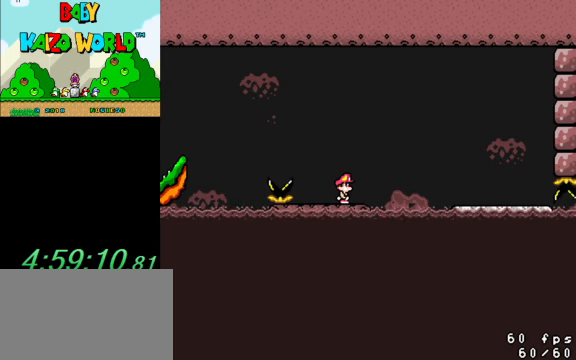
{"keys": ["y"], "events": []}
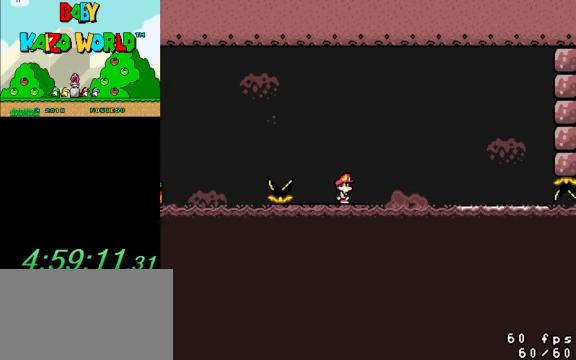
{"keys": ["y"], "events": []}
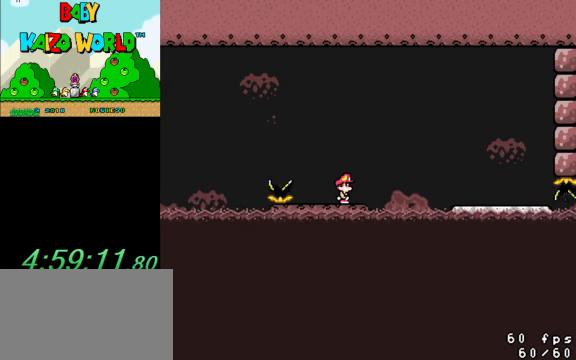
{"keys": ["y"], "events": []}
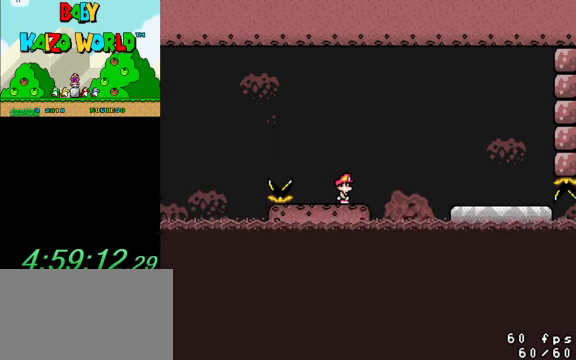
{"keys": ["y"], "events": []}
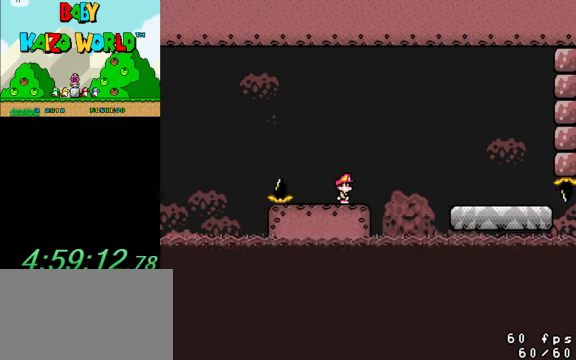
{"keys": ["y"], "events": []}
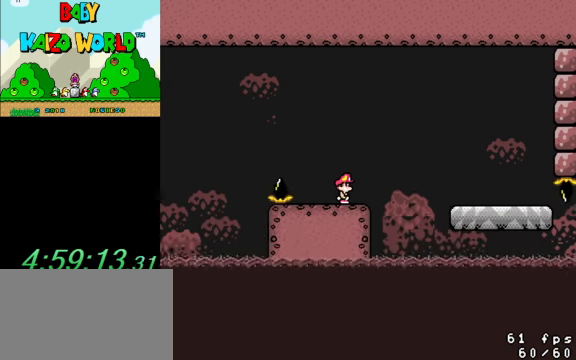
{"keys": ["ctrl", "right", "y"], "events": [[100, "right", "down"], [267, "ctrl", "down"]]}
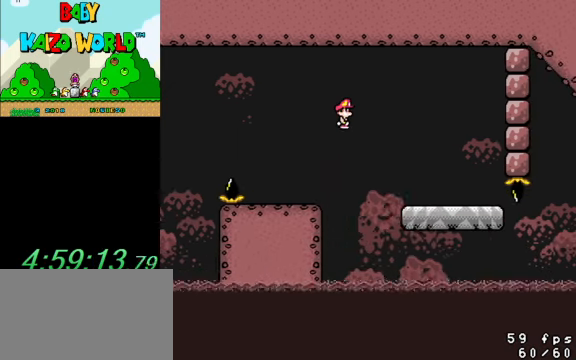
{"keys": ["right", "y"], "events": [[234, "right", "up"], [334, "left", "down"], [467, "left", "up"], [467, "right", "down"], [500, "ctrl", "up"]]}
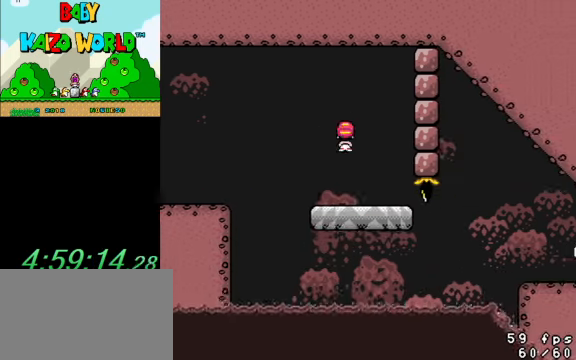
{"keys": ["y"], "events": [[67, "right", "up"]]}